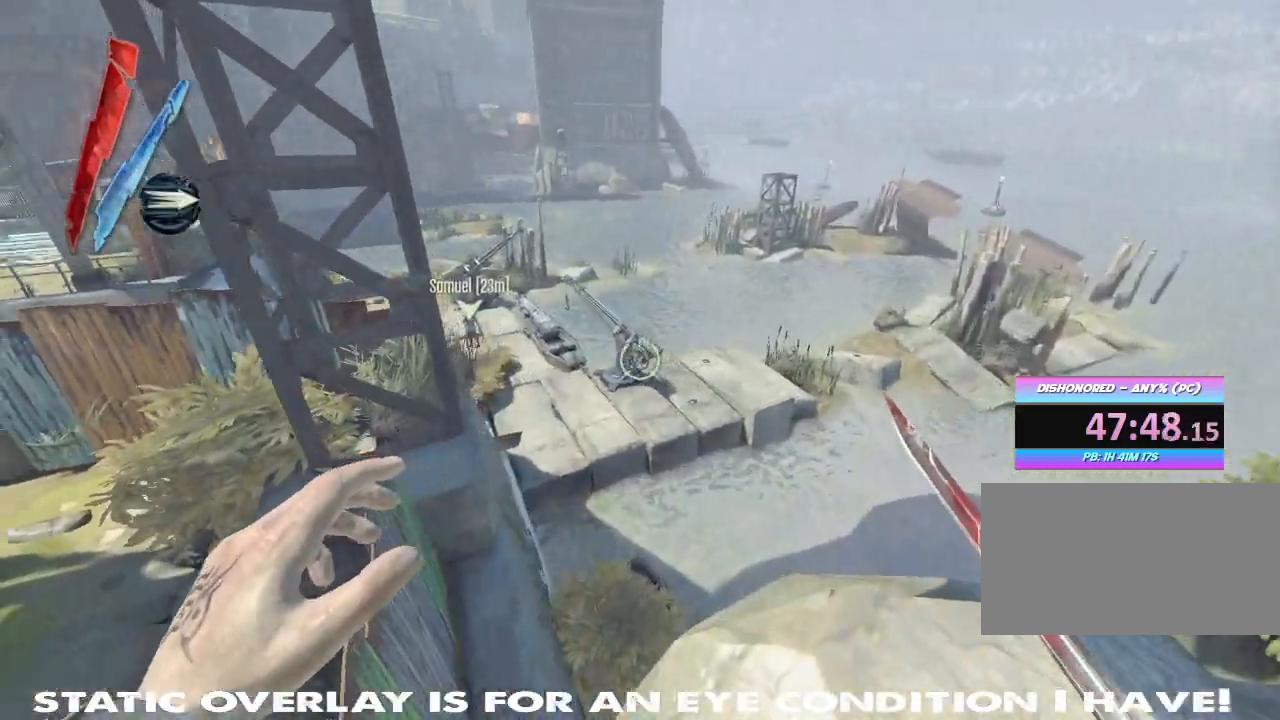
Gameplay with keyboard and mouse; each line is a JSON object with the keys and mouse buttons held at the frame after it. "events" lists presses ("down") and releases ("up") of "1", "2", "3", "4", "5", "a", "alt", "b", "c", "caps_lock", "ctrl", "d", "e", "f", "g", "q", "r", "s", "shift", "space", "super", "t", "tab", "tilde", "v", "w", "x", "z", "mouse_left", "mouse_wheel" and "mouse_right" between this image and that frame as [ms after this image, input, new state], when the widget could be followed in between. "mouse_left", "mouse_wheel", "mouse_right" = the "left", "wheel", "right" buttons of the "mouse" list. No other keys are recorded. "wheel" means that the mouse wheel is clicked or scrolled. Mouse movement is not recorded. Not read: other_keys.
{"keys": ["w"], "mouse": ["right"], "events": [[300, "shift", "up"], [350, "mouse_right", "down"]]}
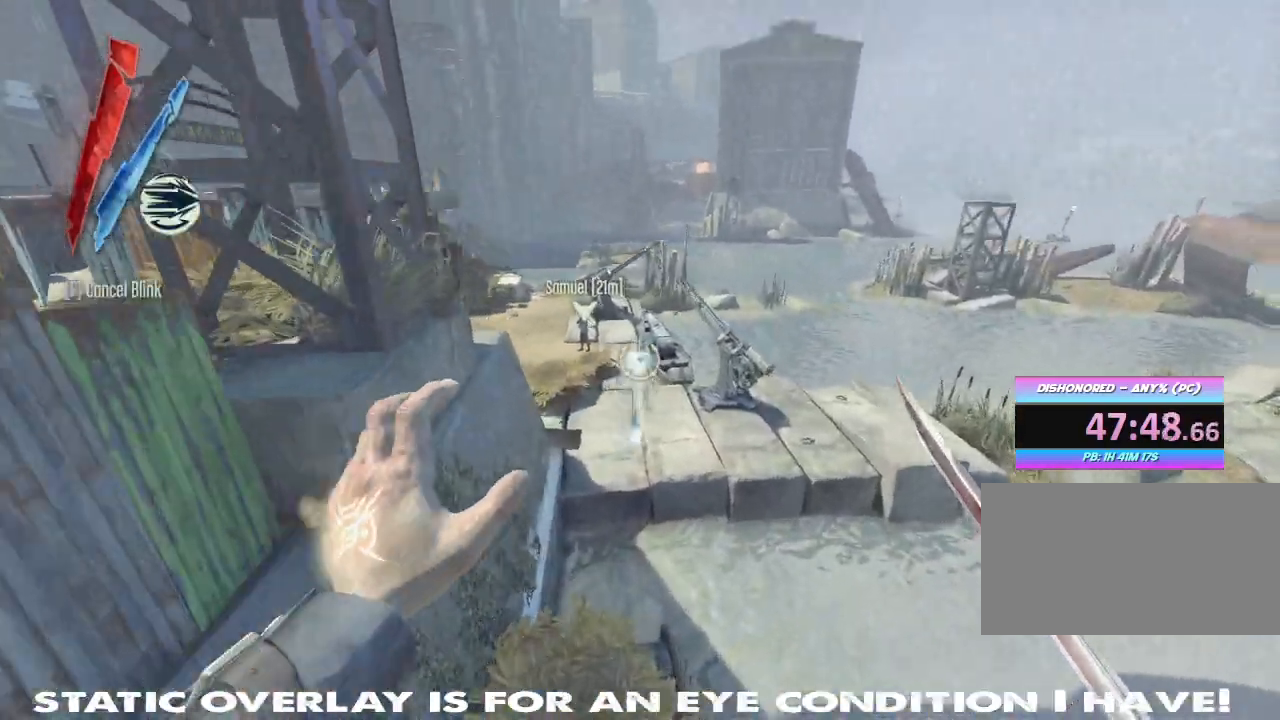
{"keys": ["w"], "mouse": ["right"], "events": []}
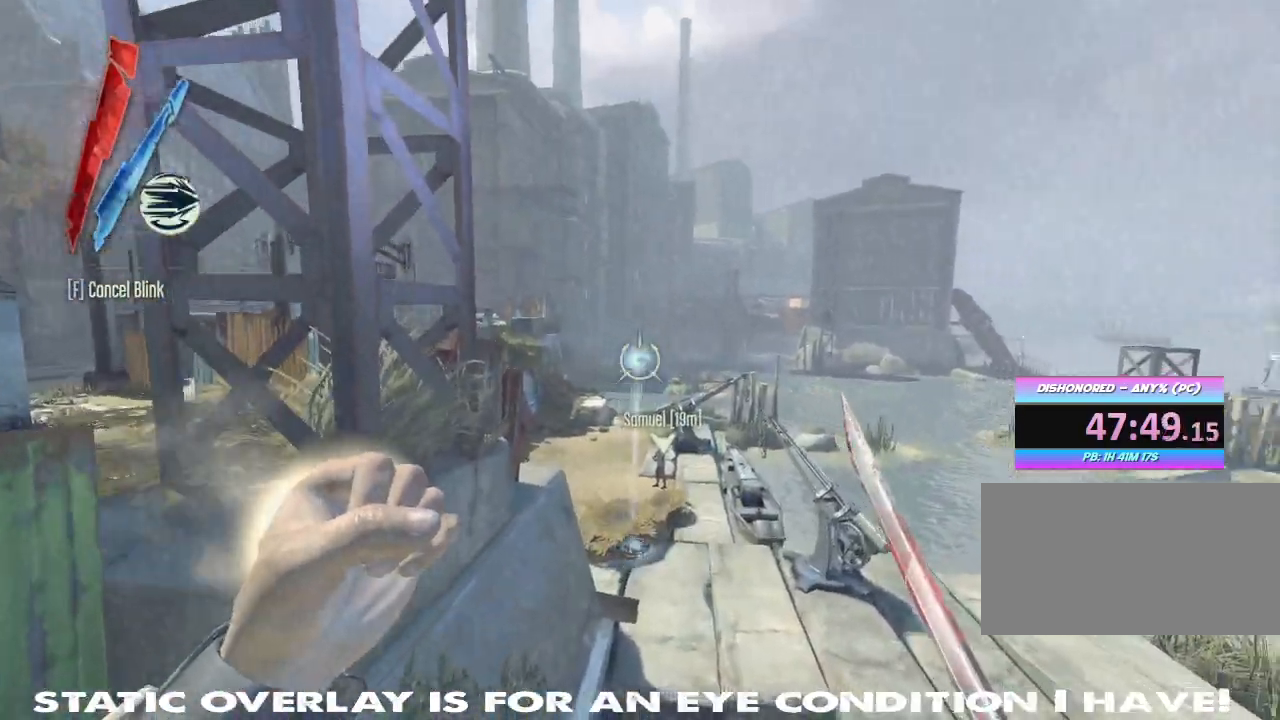
{"keys": ["w"], "mouse": []}
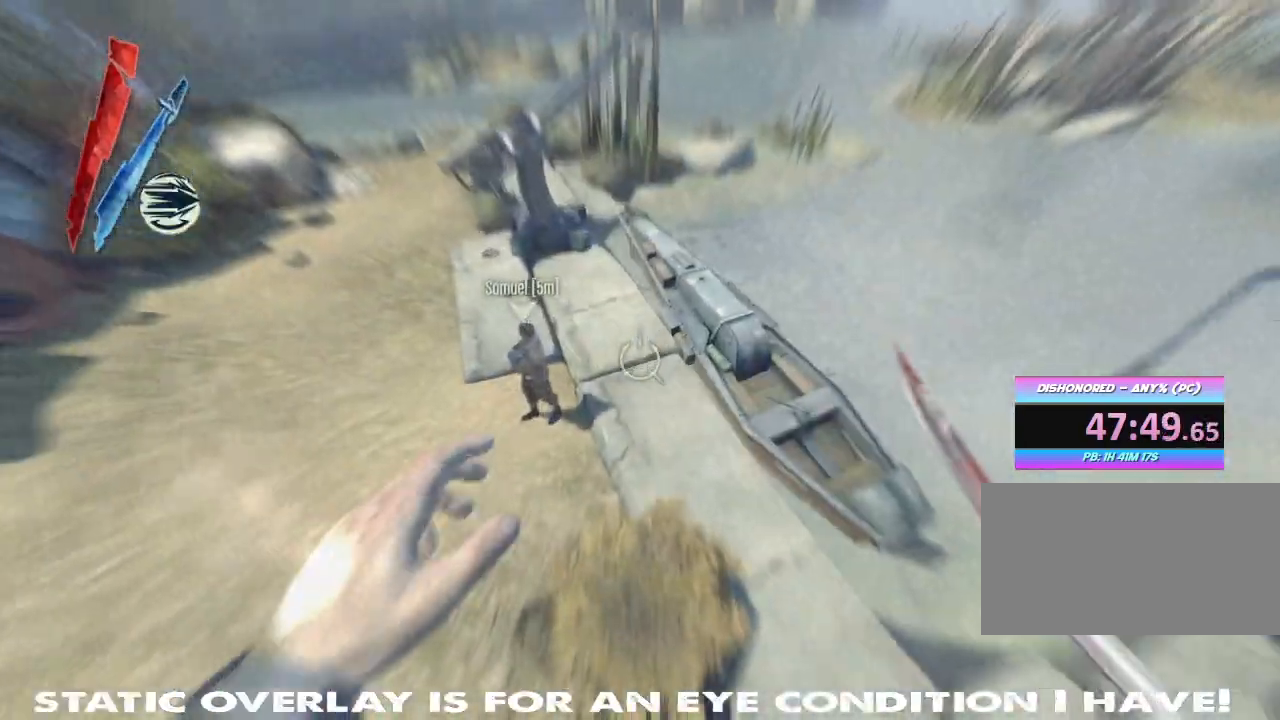
{"keys": ["w"], "mouse": [], "events": []}
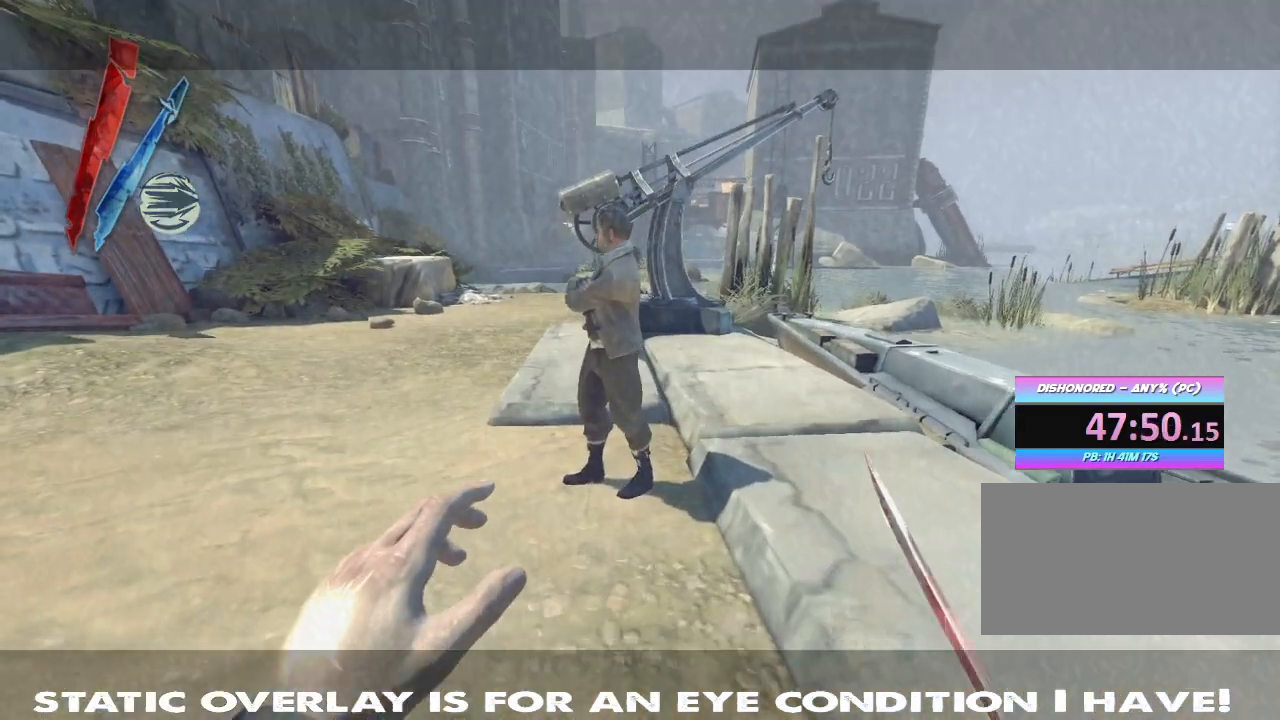
{"keys": ["w"], "mouse": [], "events": []}
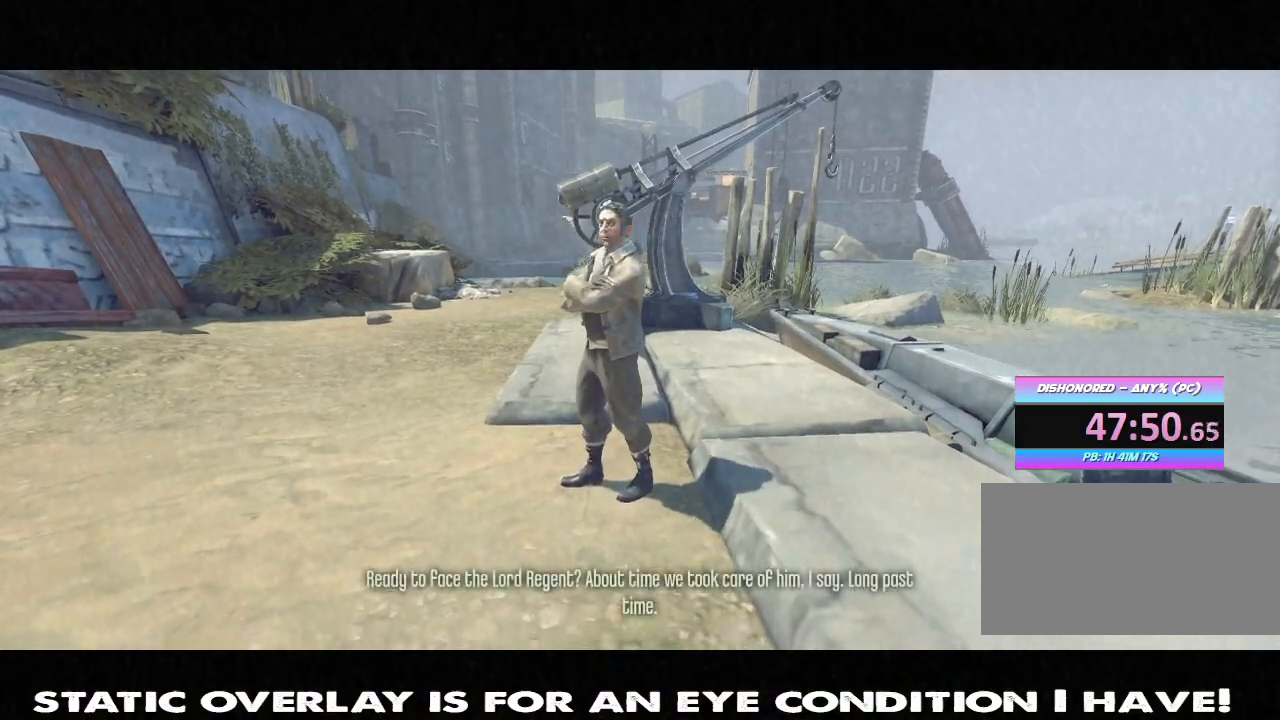
{"keys": ["w"], "mouse": [], "events": []}
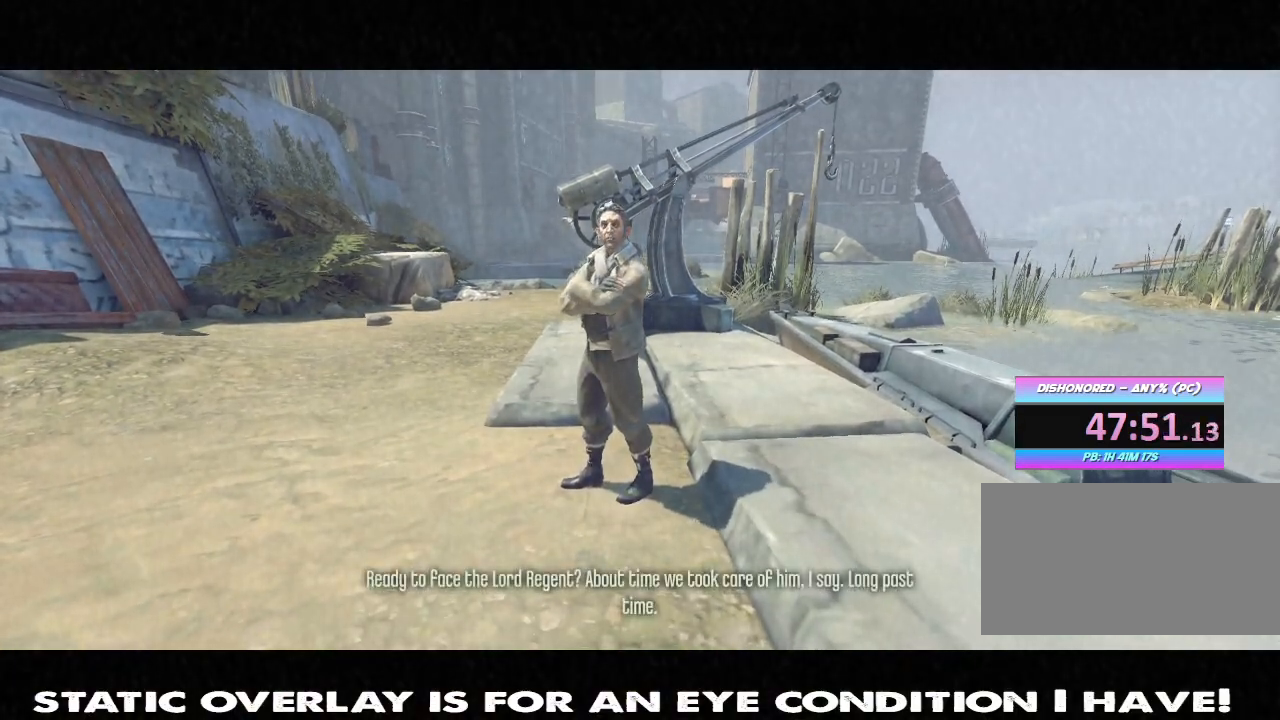
{"keys": ["w"], "mouse": [], "events": []}
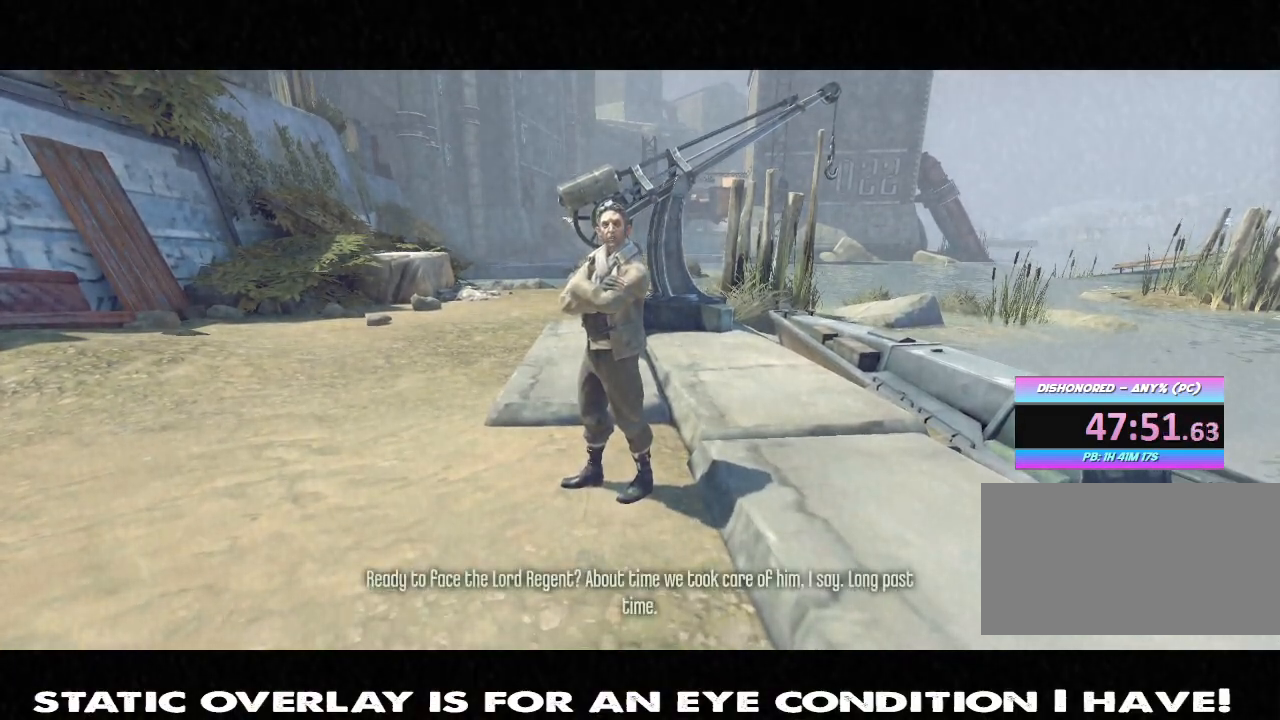
{"keys": ["w"], "mouse": [], "events": []}
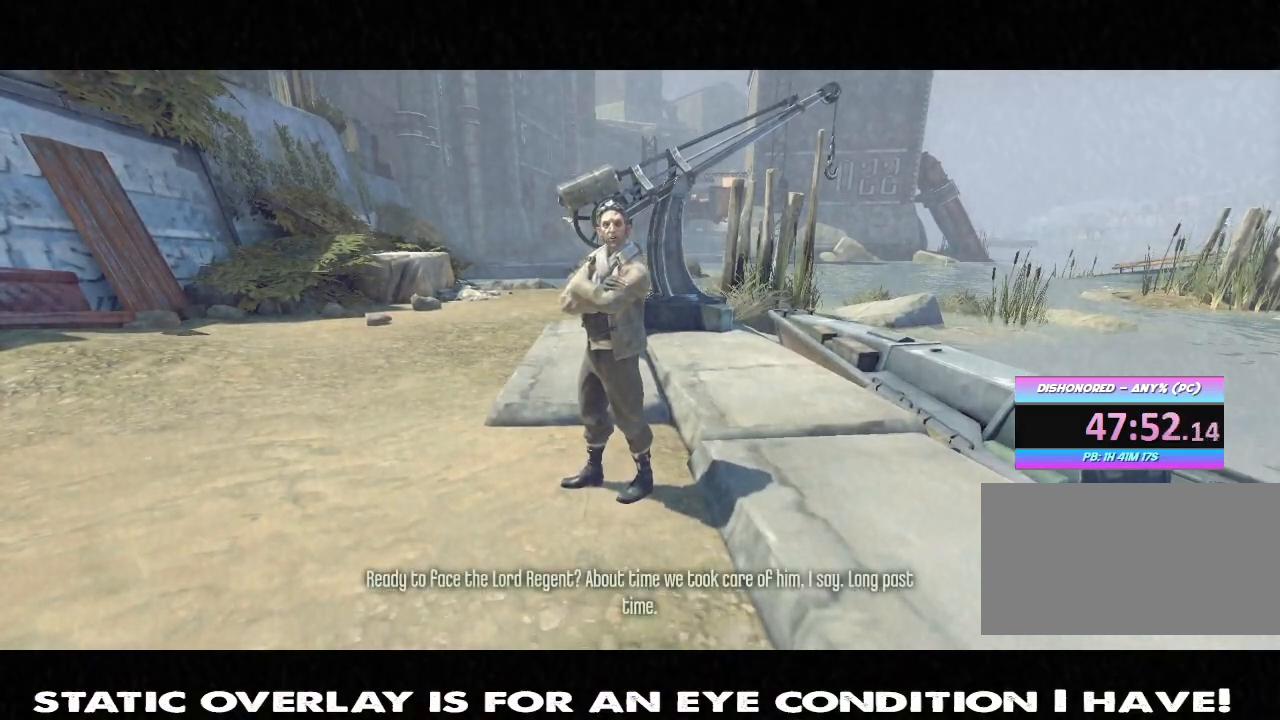
{"keys": ["w"], "mouse": [], "events": []}
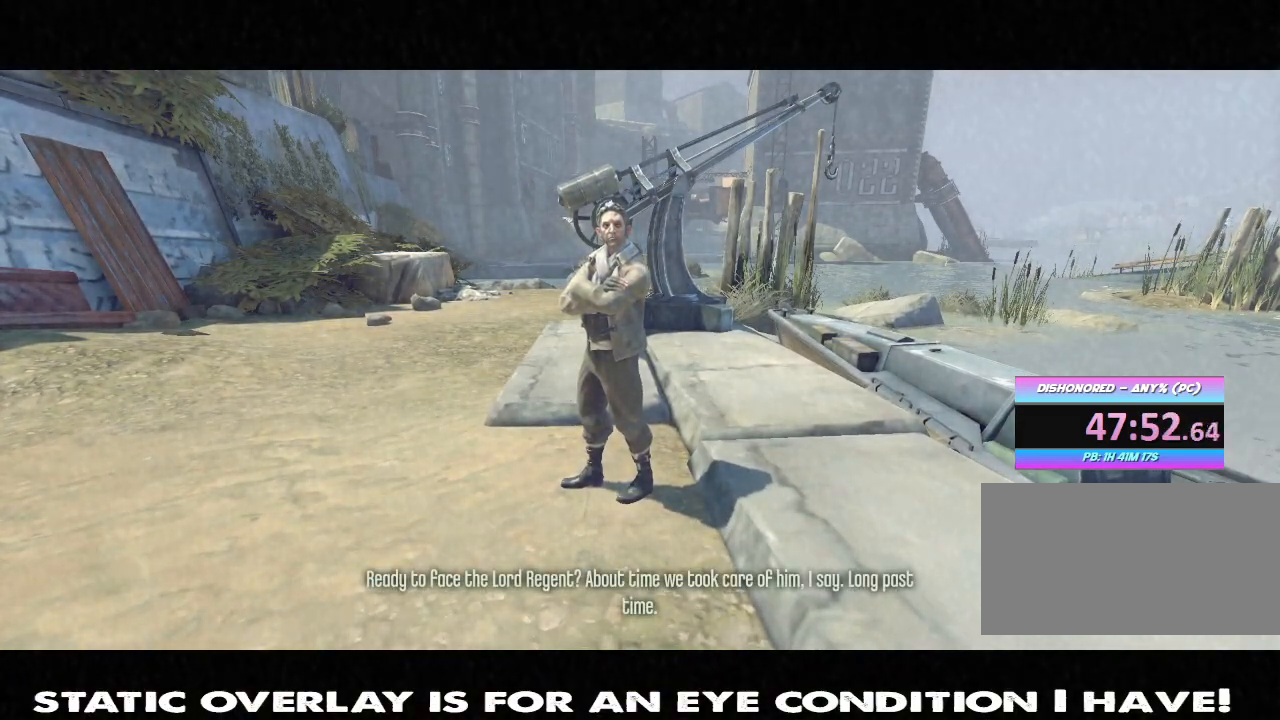
{"keys": ["w"], "mouse": [], "events": []}
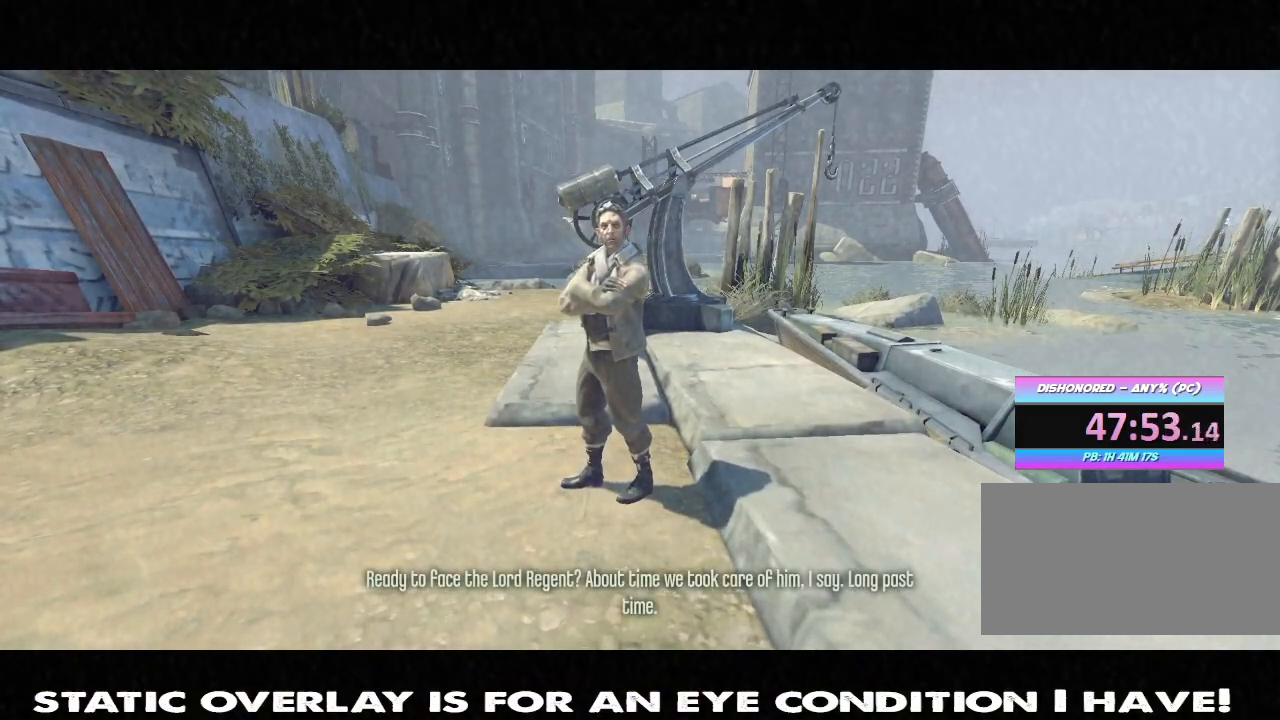
{"keys": ["w"], "mouse": [], "events": []}
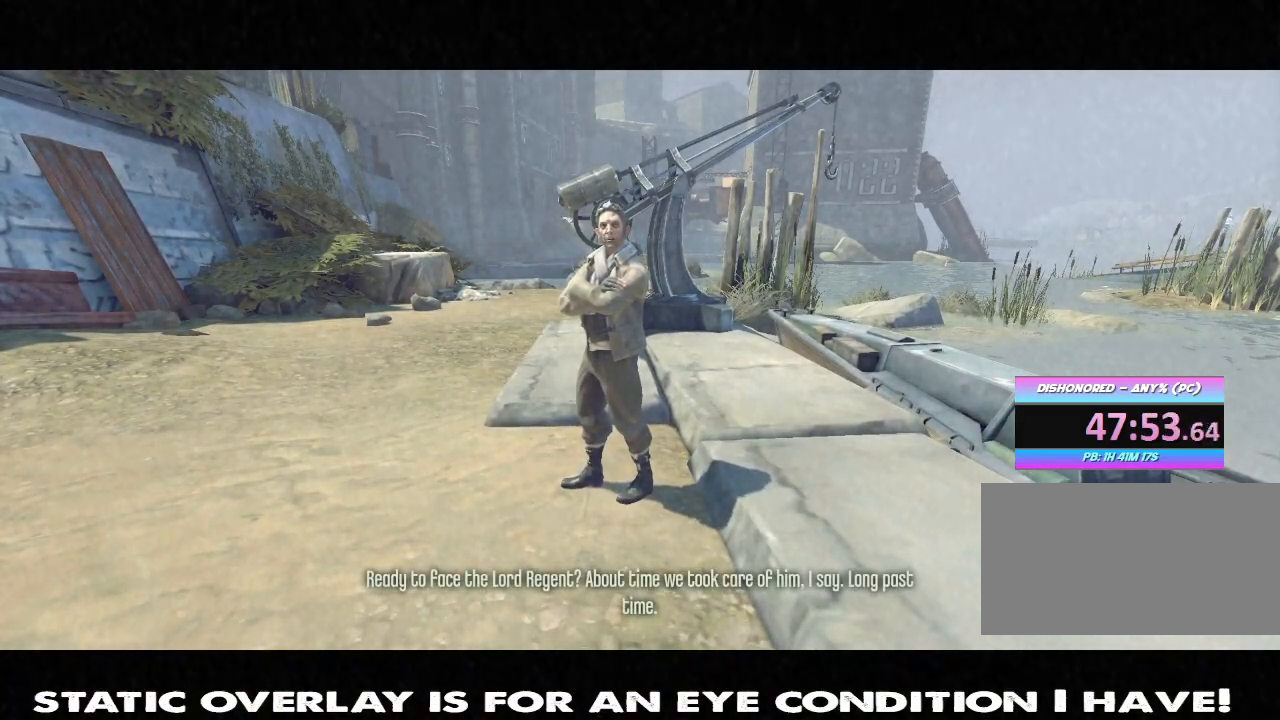
{"keys": ["w"], "mouse": [], "events": []}
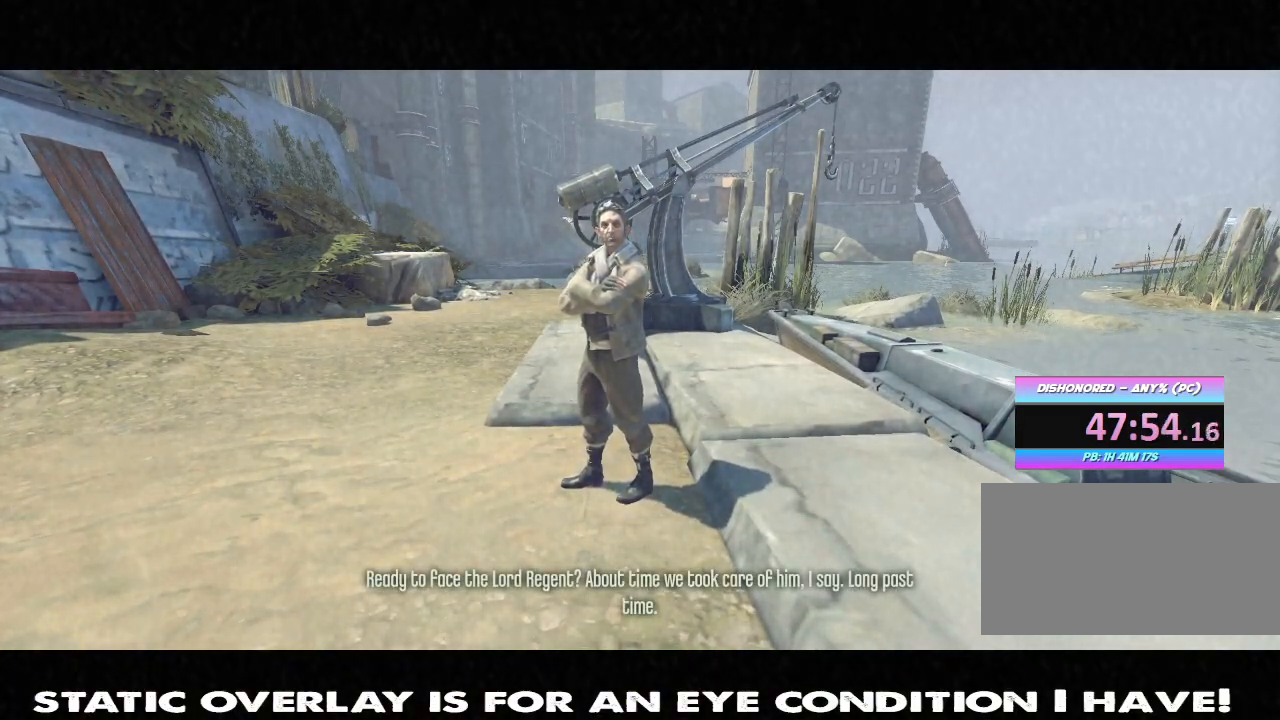
{"keys": ["w"], "mouse": [], "events": []}
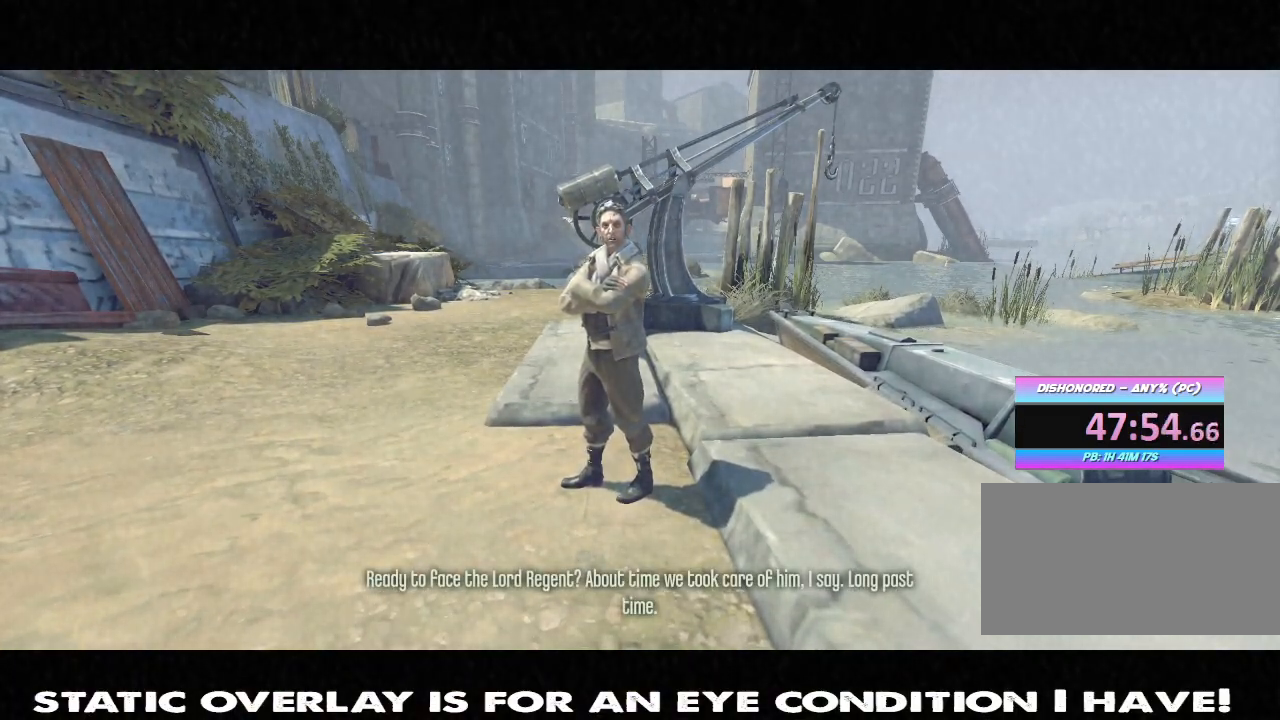
{"keys": [], "mouse": [], "events": [[34, "w", "up"]]}